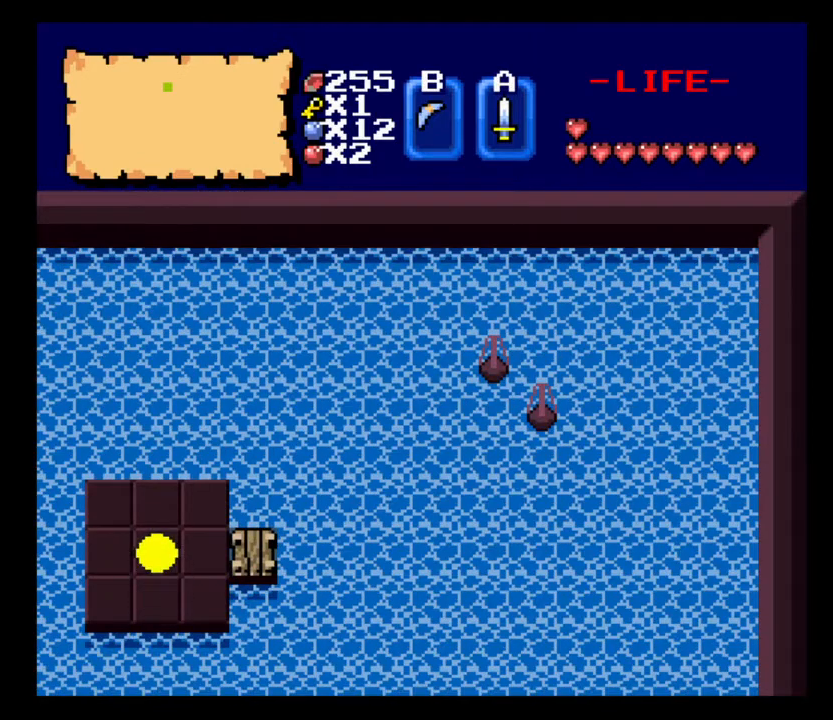
Gameplay with keyboard; each line is a JSON object with the keys held at the frame after it. "events" lists presses ("down") and releases ("up") of ".", "/", "0", "1", "2", "3", "4", "5", "6", "7", "8", "9", "a", "alt_l", "alt_r", "b", "backslash", "backspace", "c", "caps_lock", "comma", "ctrl_l", "ctrl_r", "d", "delete", "down", "e", "equals", "escape", "f", "f1", "f10", "f11", "f12", "f2", "f3", "f4", "f5", "f6", "f7", "f8", "f9", "g", "h", "i", "j", "k", "l", "lbracket", "left", "m", "minus", "n", "num0", "num1", "num2", "num3", "num4", "num5", "num6", "num7", "num8", "num9", "o", "p", "q", "quote", "r", "rbracket", "return", "right", "s", "semicolon", "shift_l", "shift_r", "space", "super_l", "super_r", "t", "tab", "tilde", "u", "up", "v", "w", "x", "y" and "z" between this image and that frame as [ms after this image, input, new state], when the widget could be followed in between. No other keys are recorded. Mouse input is not recorded.
{"keys": ["d"], "events": [[33, "w", "up"]]}
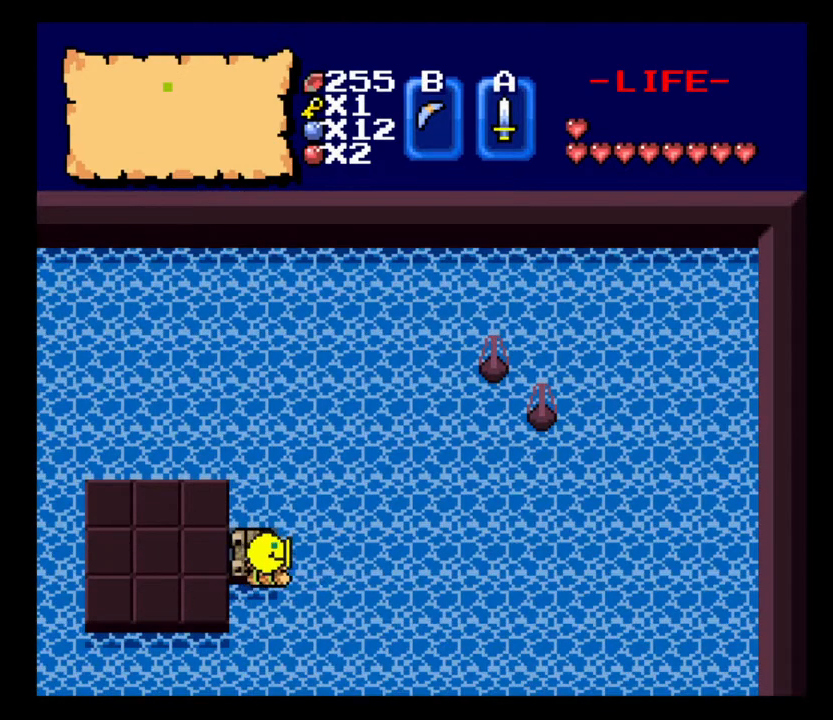
{"keys": ["d"], "events": [[200, "num2", "down"], [333, "num2", "up"]]}
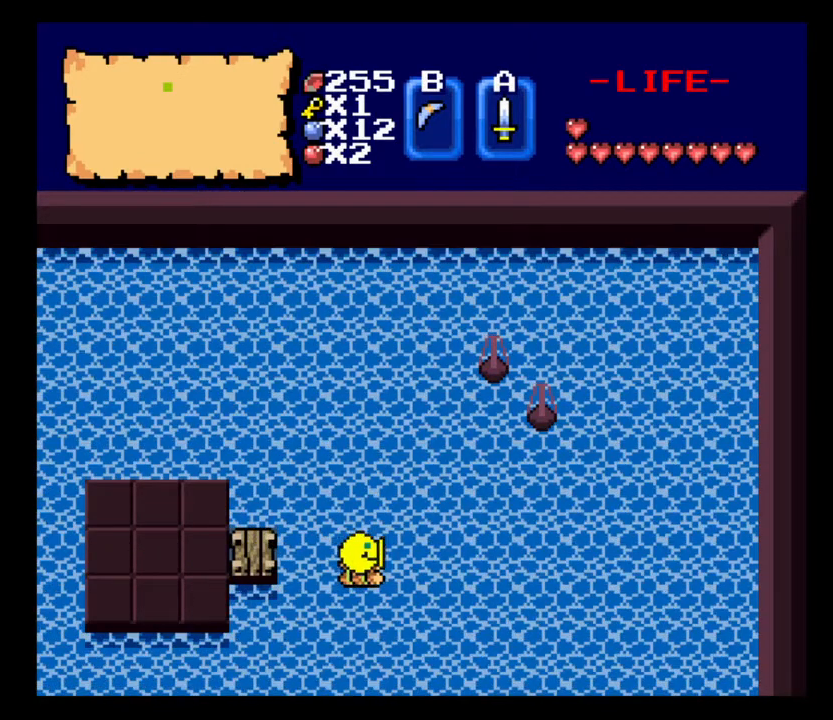
{"keys": ["d"], "events": []}
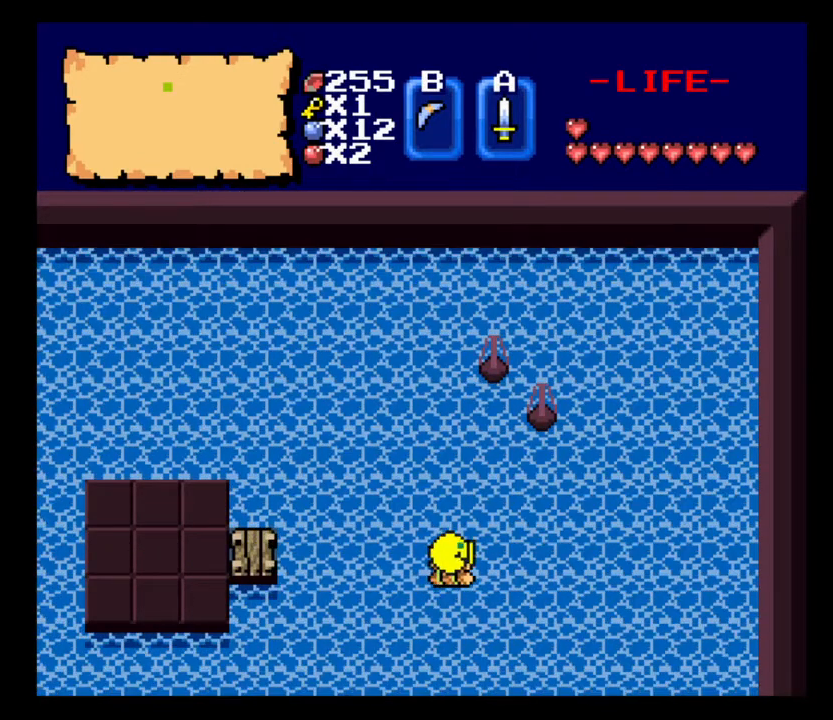
{"keys": ["s"], "events": [[133, "d", "up"], [233, "s", "down"]]}
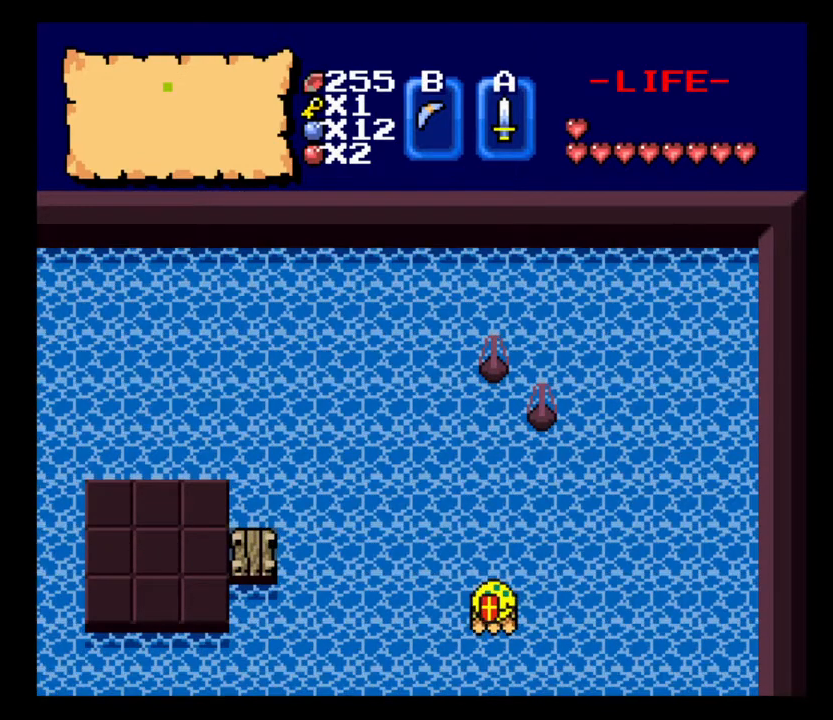
{"keys": [], "events": [[433, "s", "up"]]}
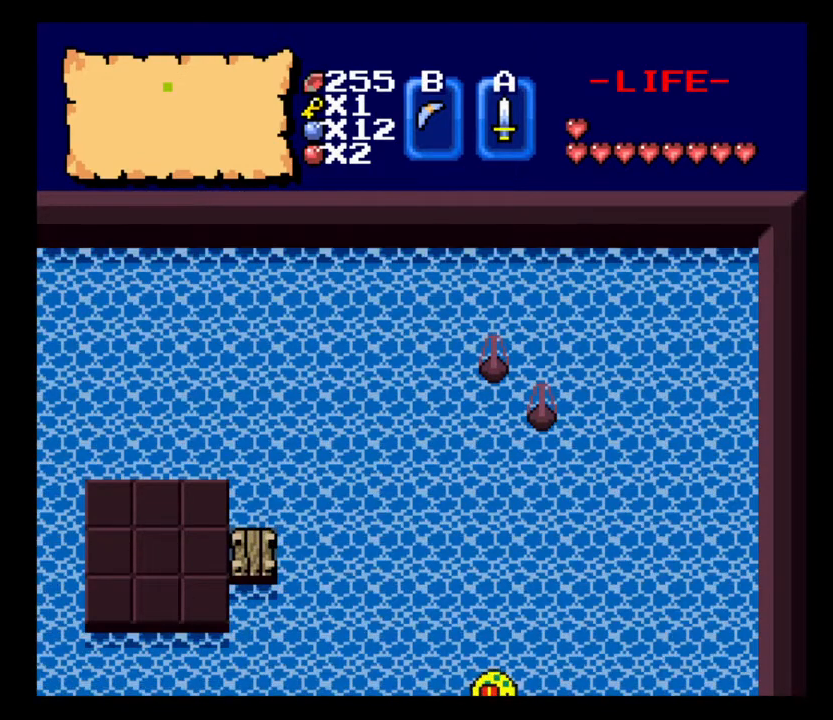
{"keys": [], "events": []}
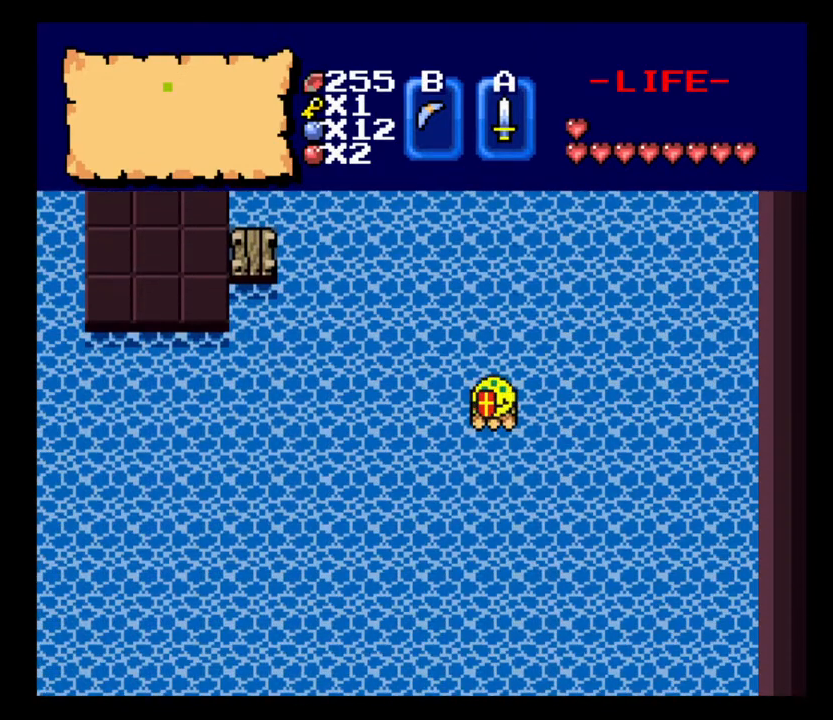
{"keys": [], "events": []}
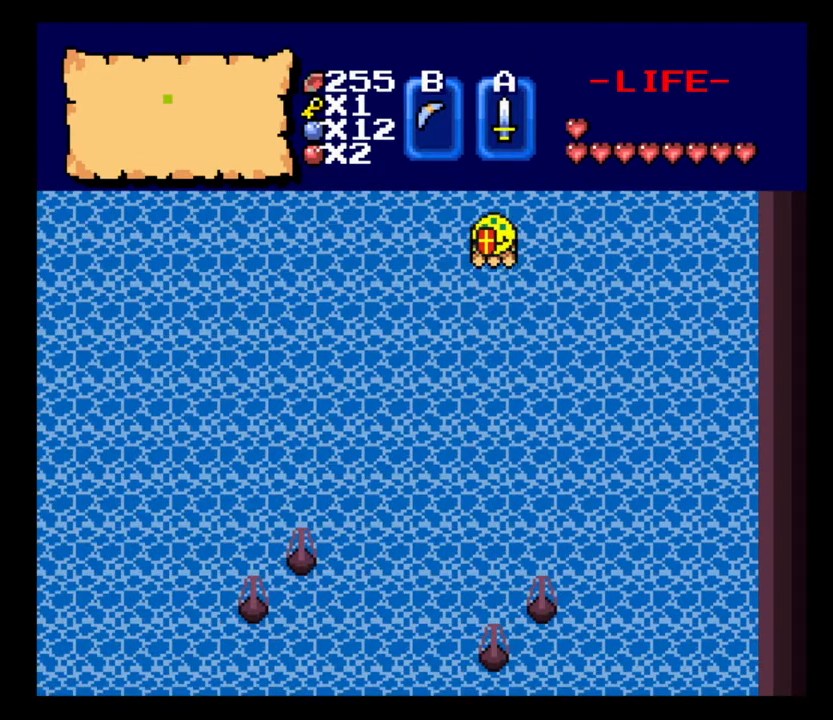
{"keys": [], "events": []}
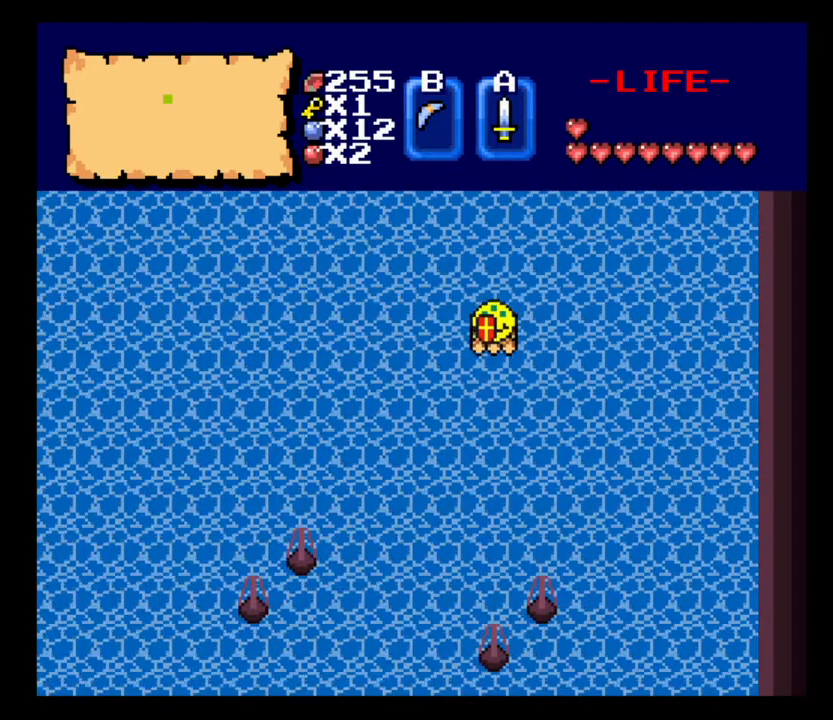
{"keys": [], "events": []}
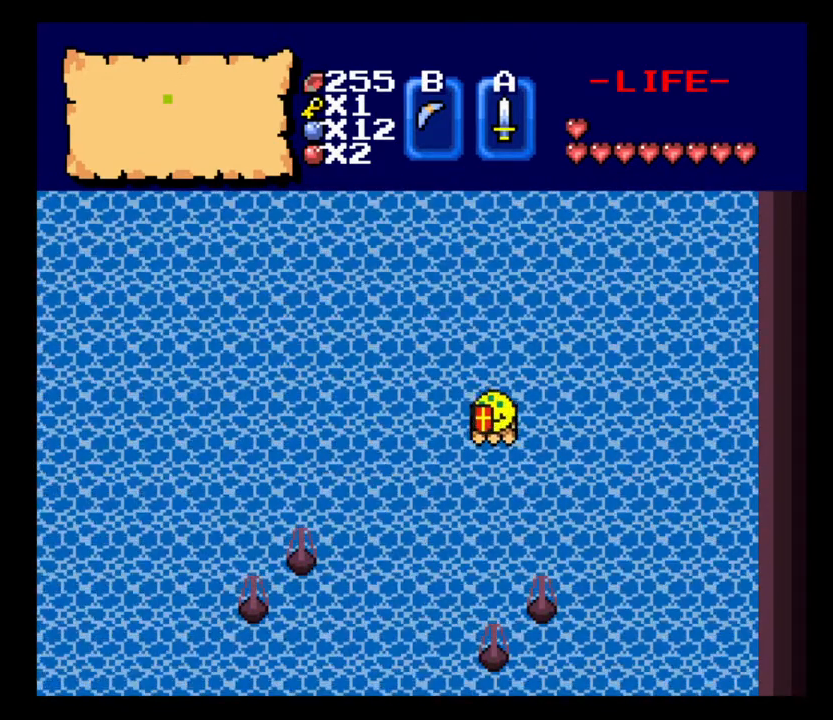
{"keys": [], "events": []}
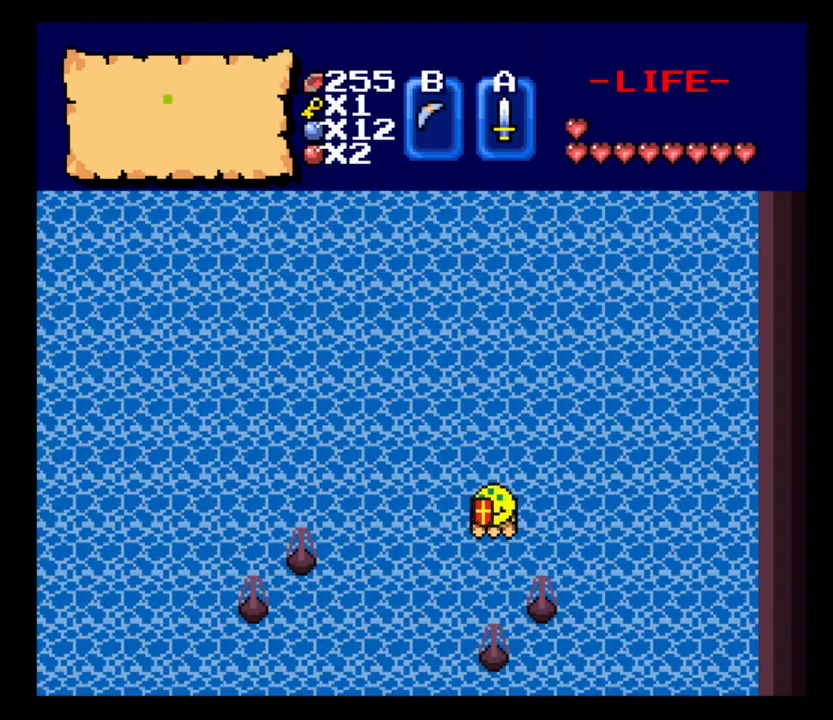
{"keys": [], "events": []}
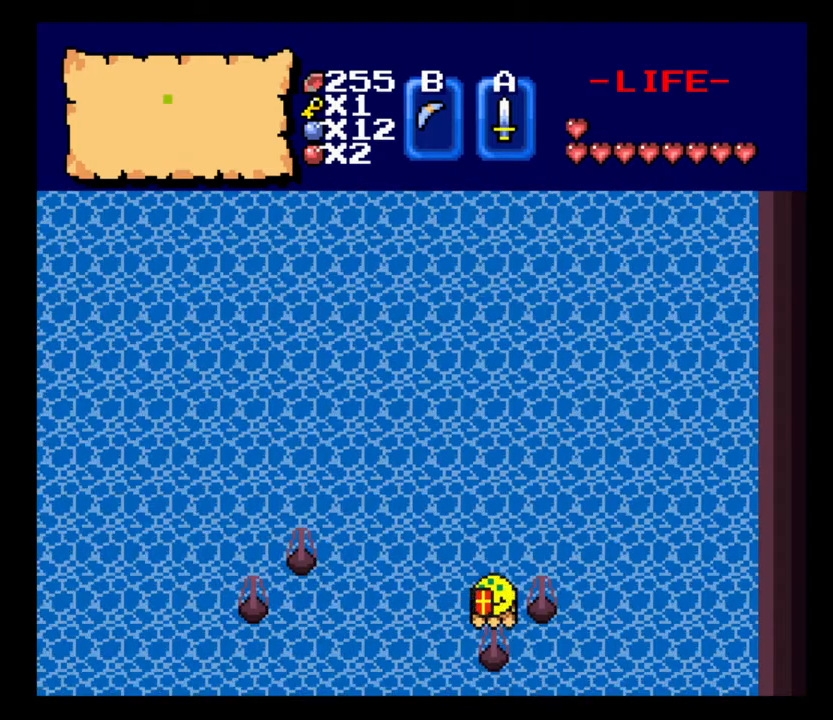
{"keys": [], "events": []}
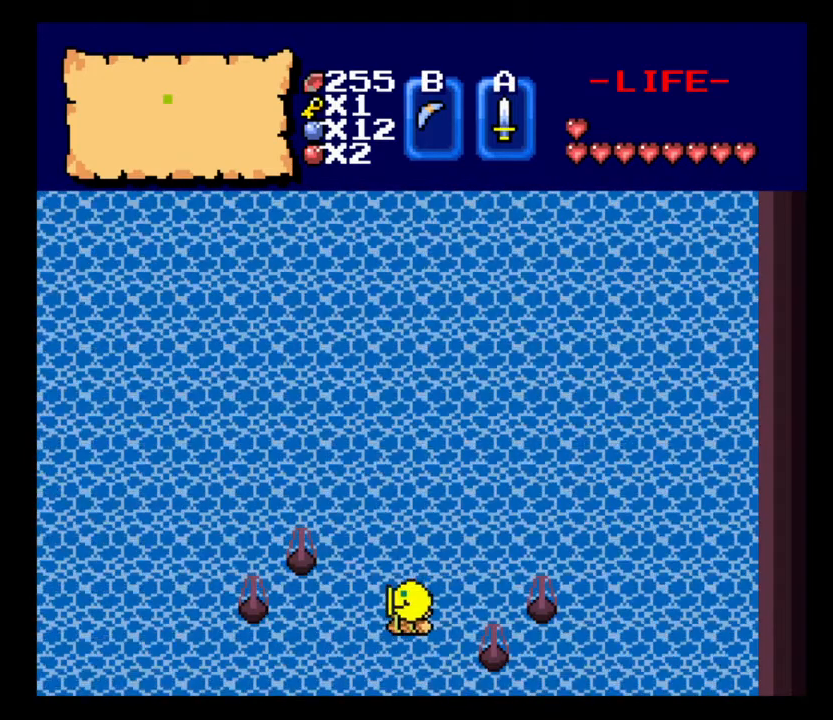
{"keys": [], "events": []}
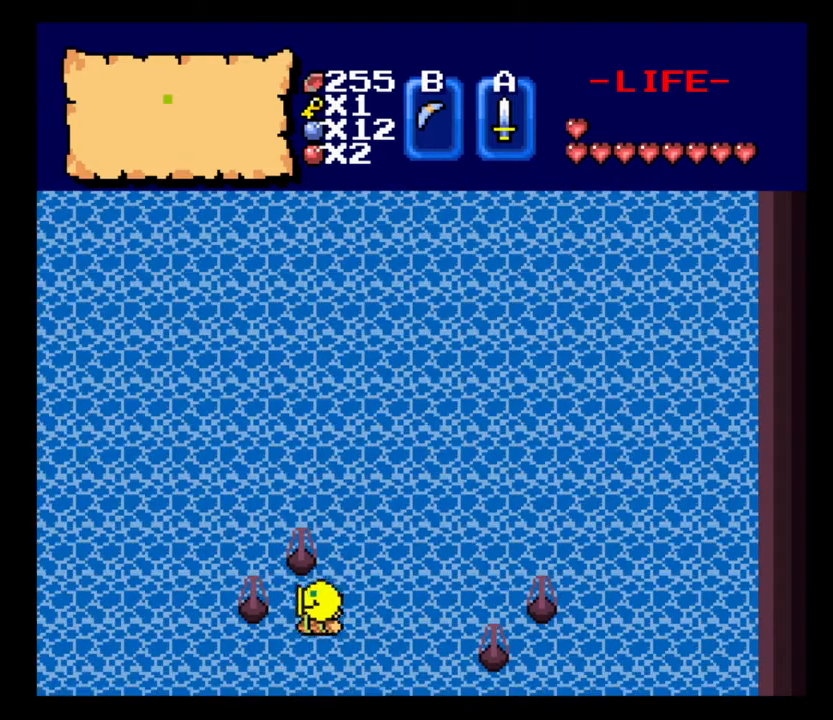
{"keys": [], "events": []}
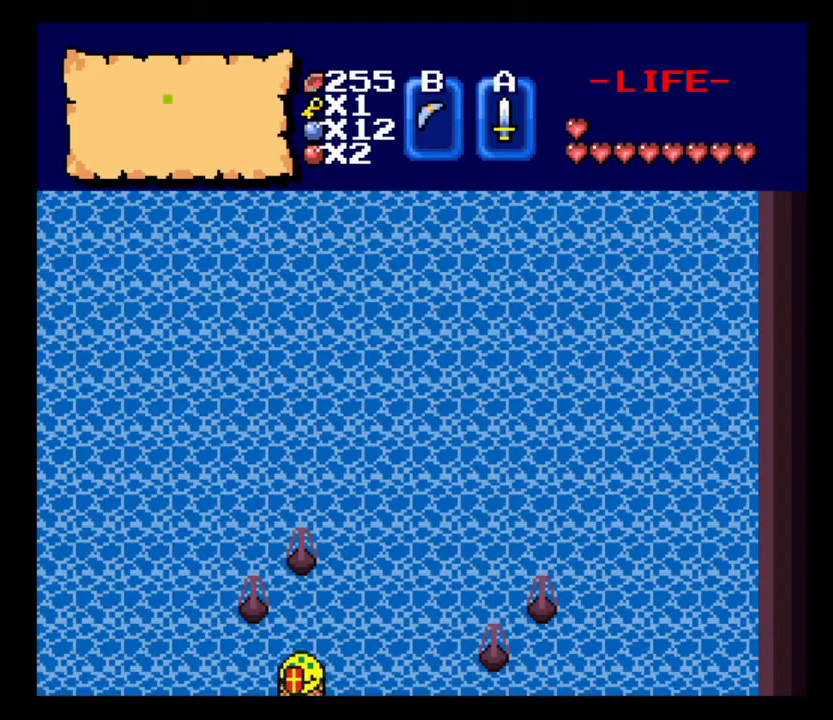
{"keys": ["d"], "events": [[500, "d", "down"]]}
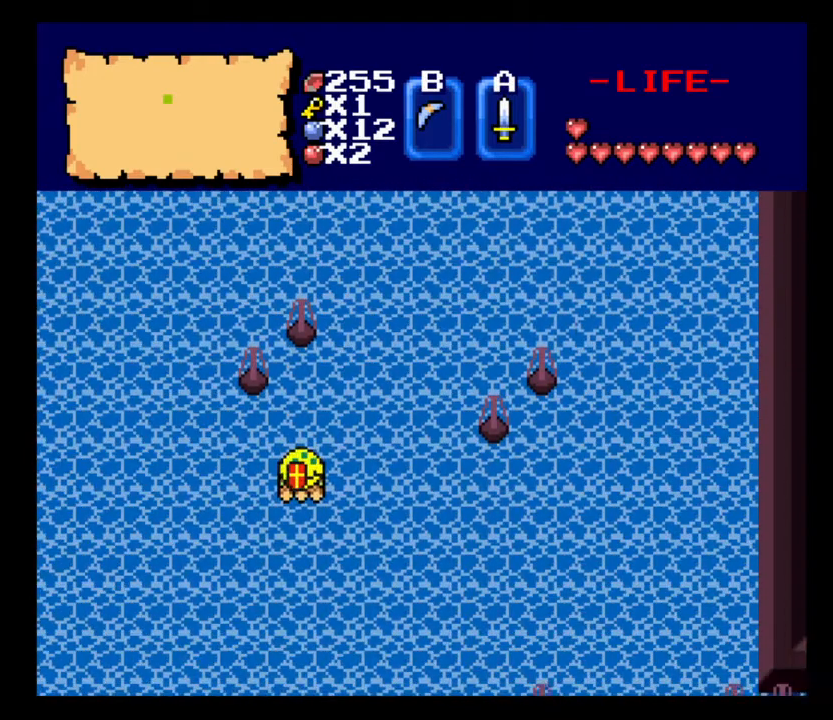
{"keys": ["d"], "events": []}
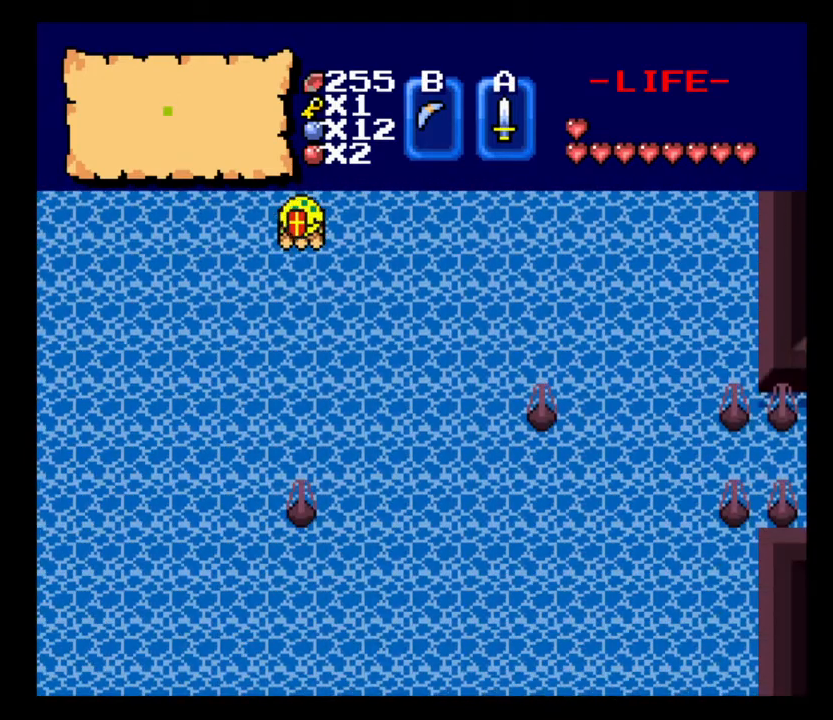
{"keys": ["d"], "events": []}
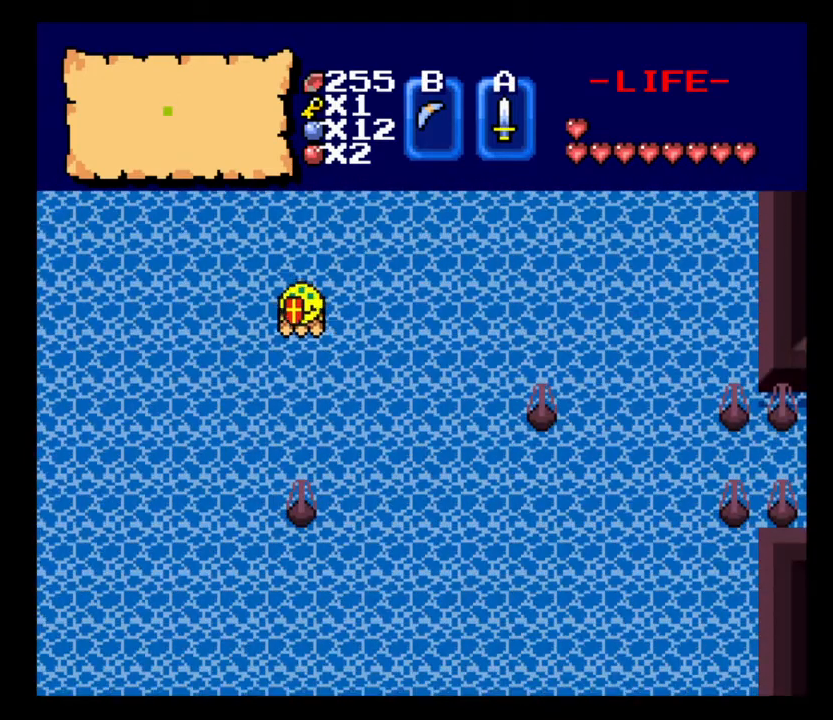
{"keys": ["d"], "events": []}
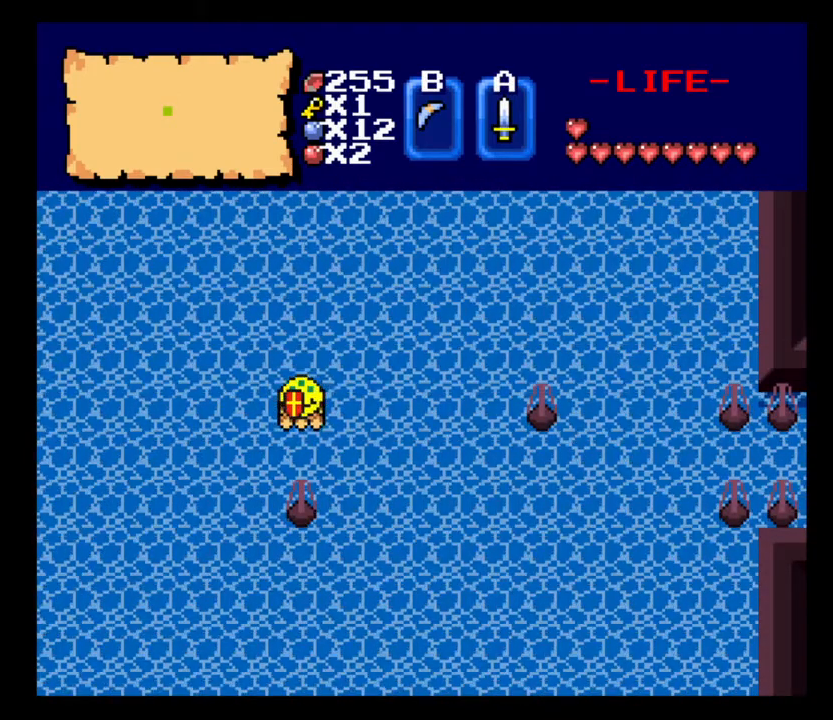
{"keys": ["d"], "events": []}
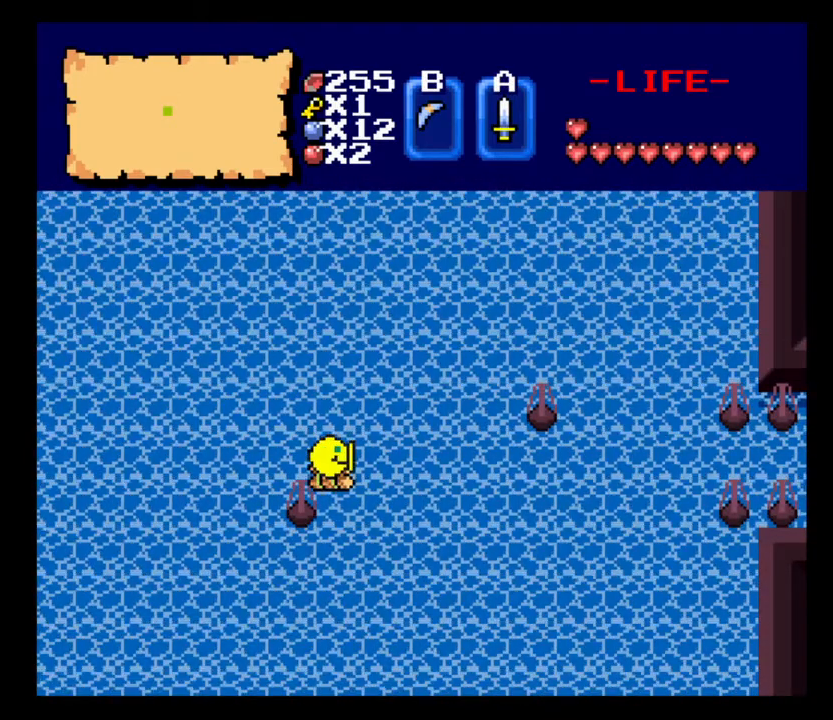
{"keys": ["s"], "events": [[133, "d", "up"], [167, "s", "down"]]}
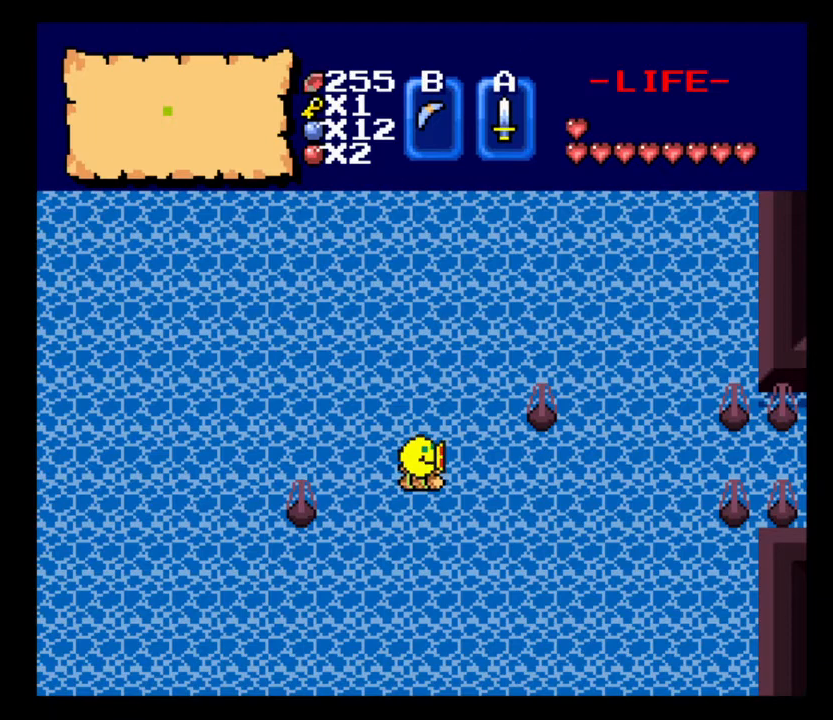
{"keys": ["s"], "events": []}
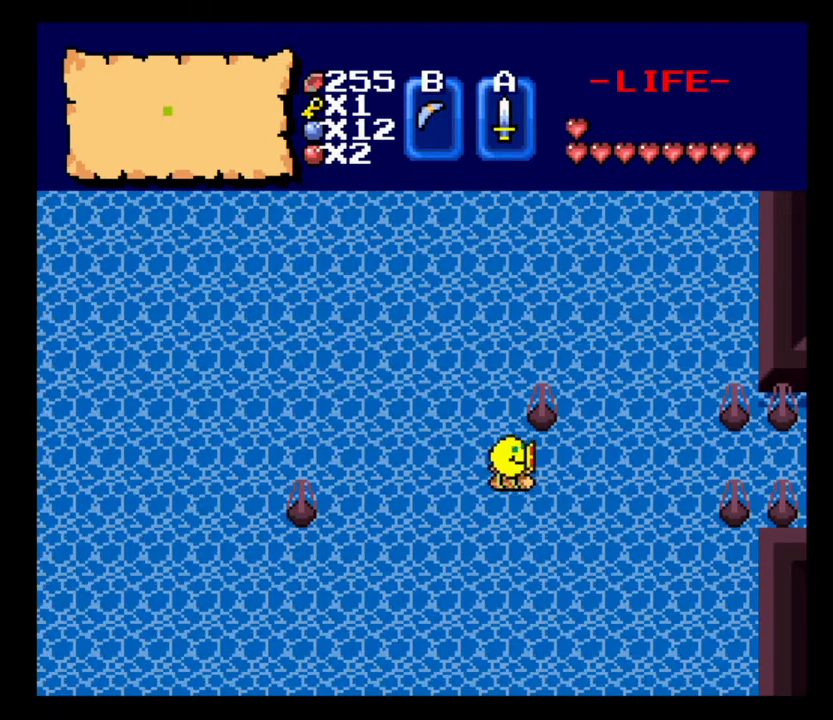
{"keys": ["s"], "events": []}
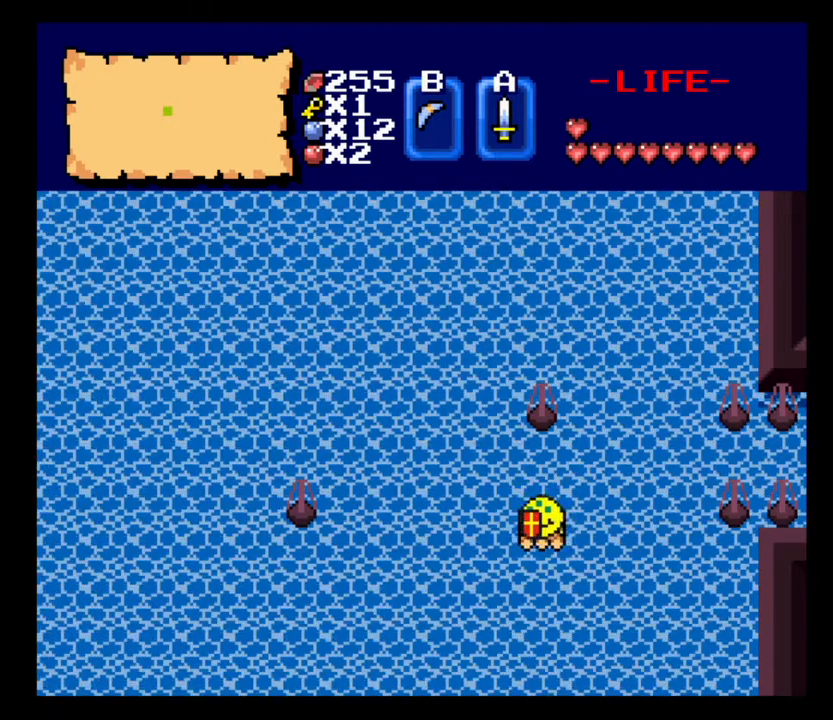
{"keys": [], "events": [[100, "s", "up"]]}